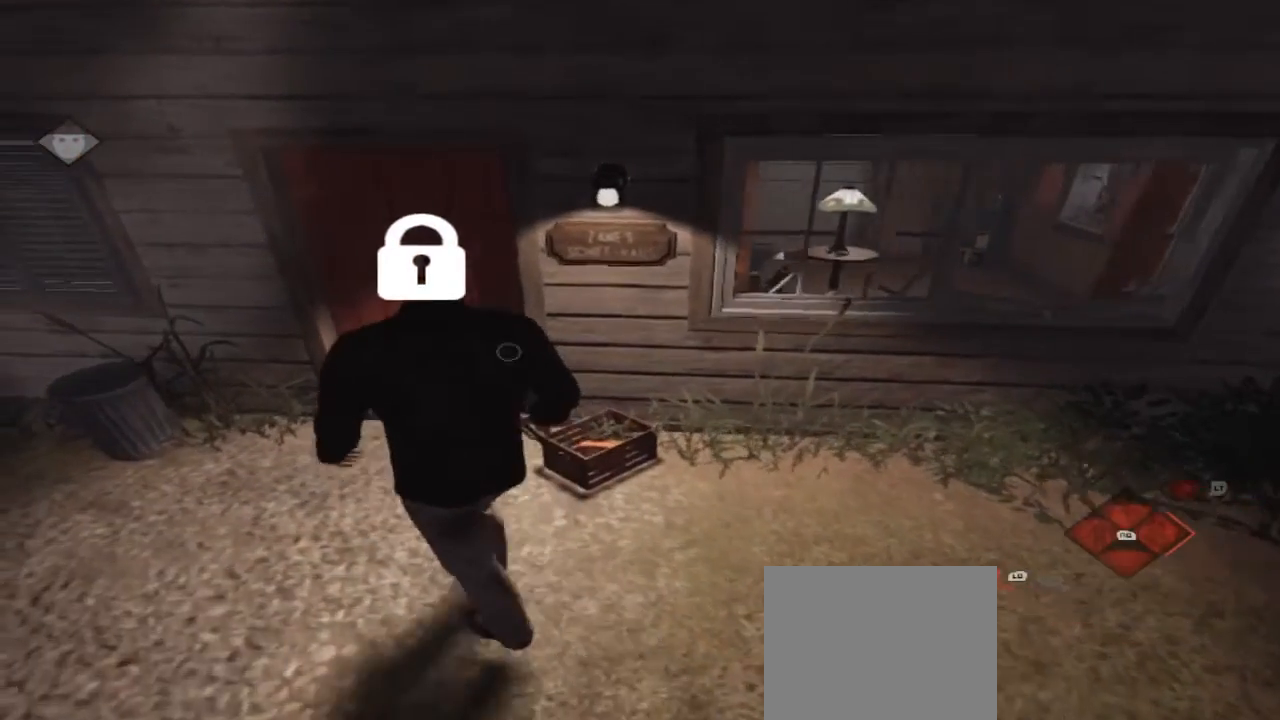
Gameplay with a controller (Xbox layout); each line is a JSON object with the inputs held at the frame after it. "events" lists button and stick changes between this image and that frame as [ms after this image, input, new state], when the widget could be followed in between. Not read: L1 L2 L3 R1 R3.
{"buttons": ["R2"], "left_stick": "up-left", "right_stick": "center", "events": [[333, "R2", "down"]]}
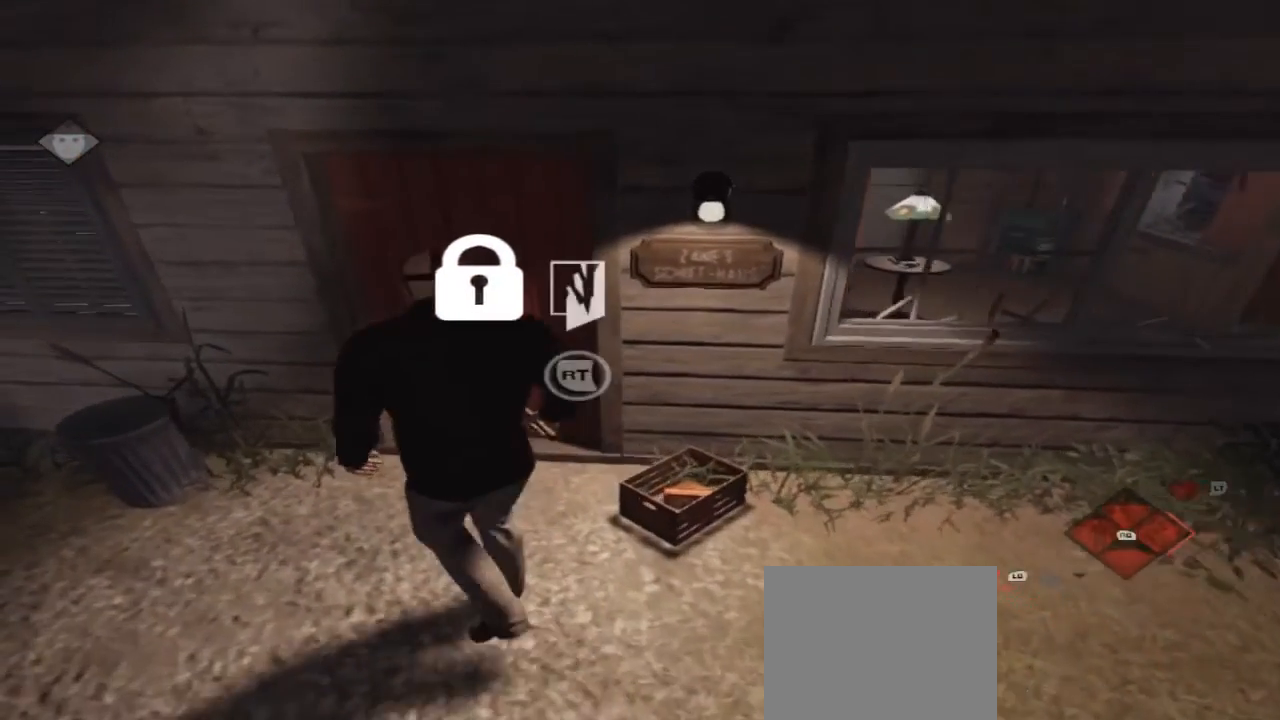
{"buttons": ["R2"], "left_stick": "center", "right_stick": "center", "events": [[33, "R2", "up"], [33, "left_stick", "up"], [100, "R2", "down"], [467, "left_stick", "center"]]}
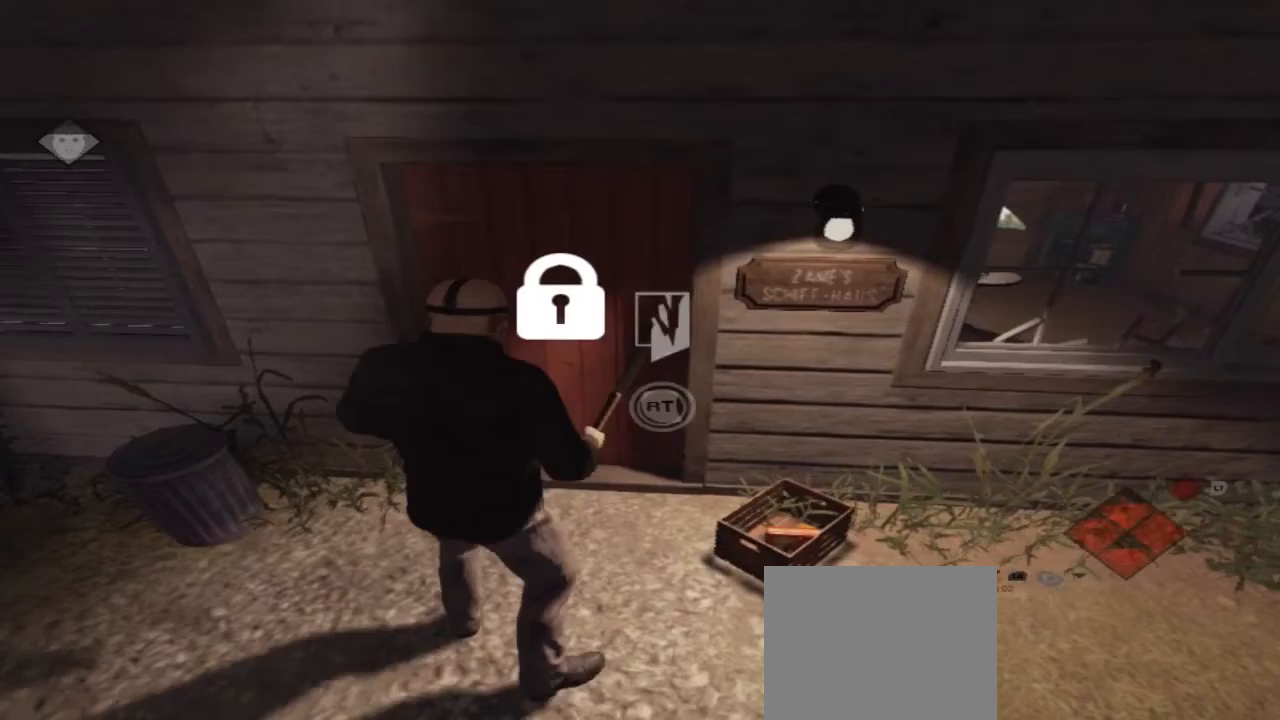
{"buttons": ["R2"], "left_stick": "center", "right_stick": "right", "events": [[433, "right_stick", "right"]]}
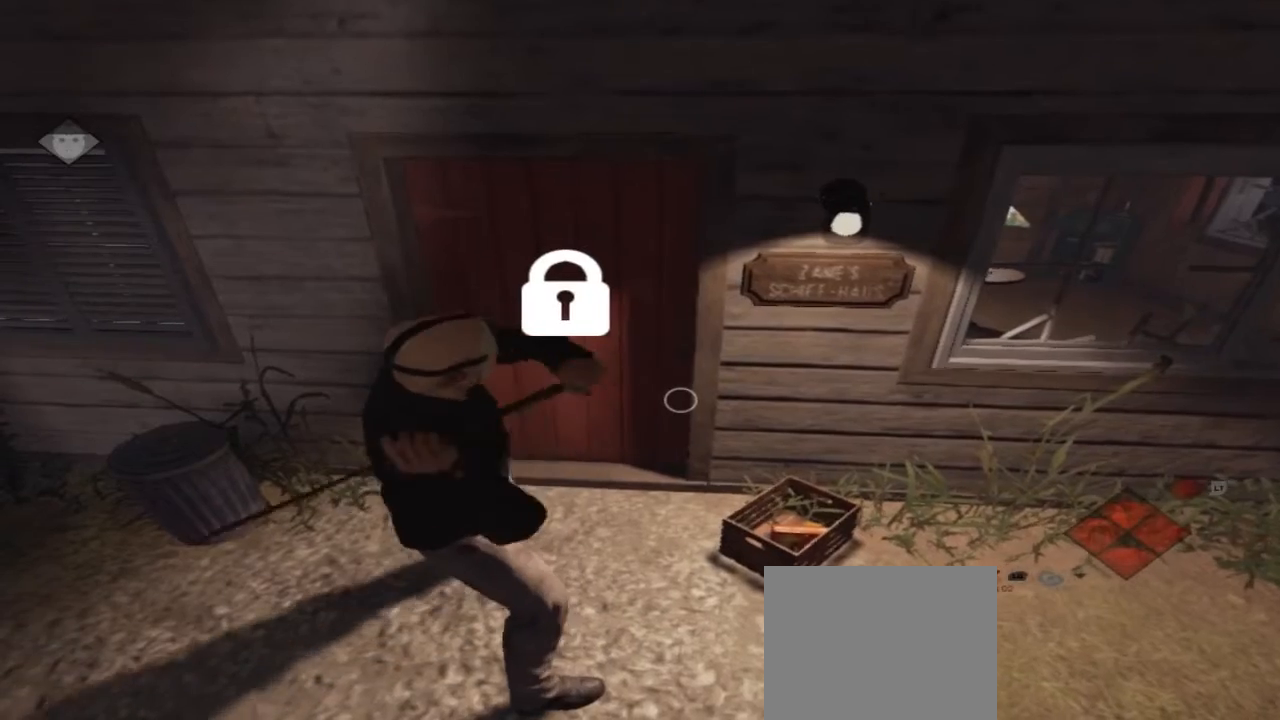
{"buttons": [], "left_stick": "center", "right_stick": "center", "events": [[200, "right_stick", "center"], [367, "R2", "up"]]}
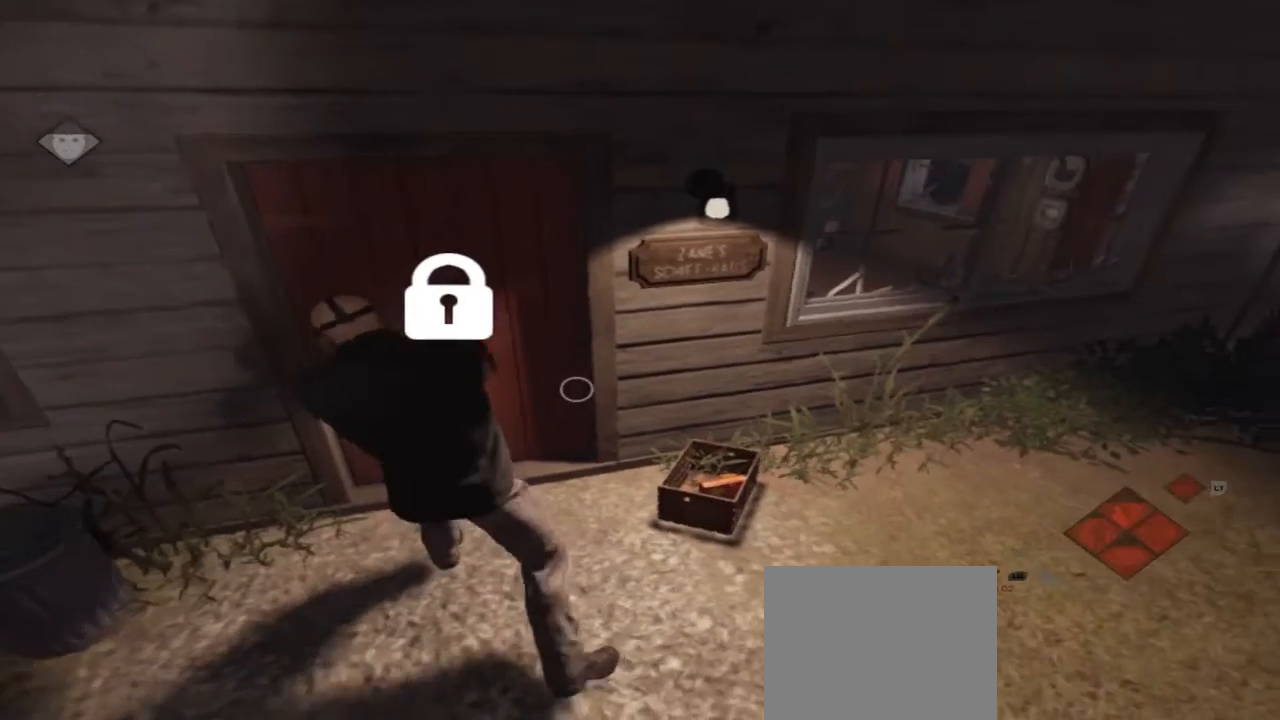
{"buttons": ["R2"], "left_stick": "center", "right_stick": "center", "events": [[200, "R2", "down"]]}
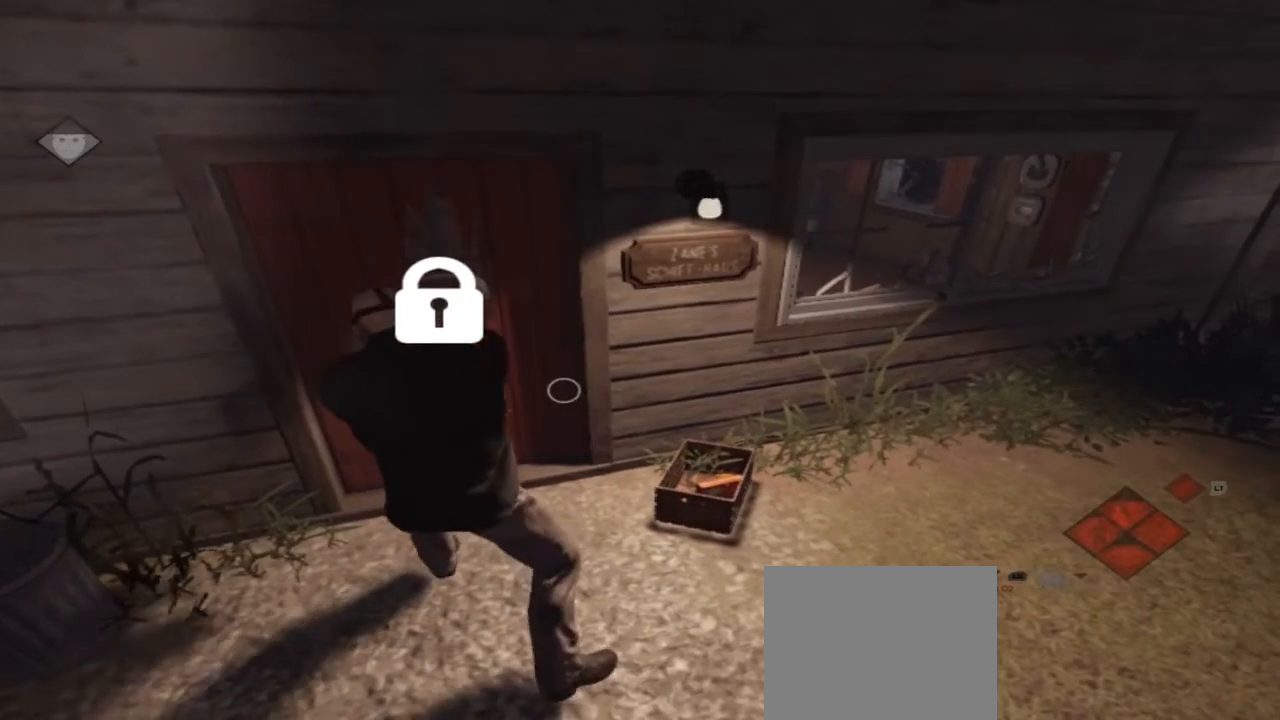
{"buttons": [], "left_stick": "center", "right_stick": "left", "events": [[167, "R2", "up"], [267, "R2", "down"], [267, "right_stick", "left"], [467, "R2", "up"]]}
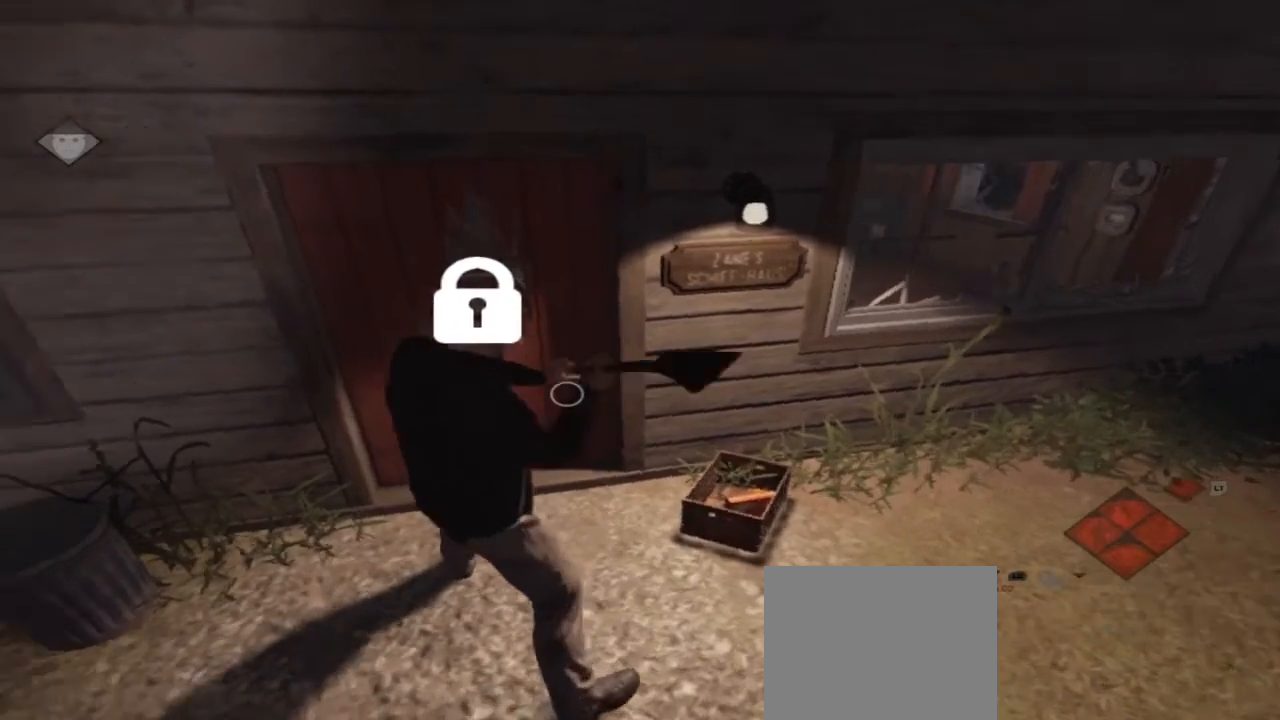
{"buttons": ["R2"], "left_stick": "center", "right_stick": "up-right", "events": [[100, "right_stick", "center"], [367, "R2", "down"], [500, "right_stick", "up-right"]]}
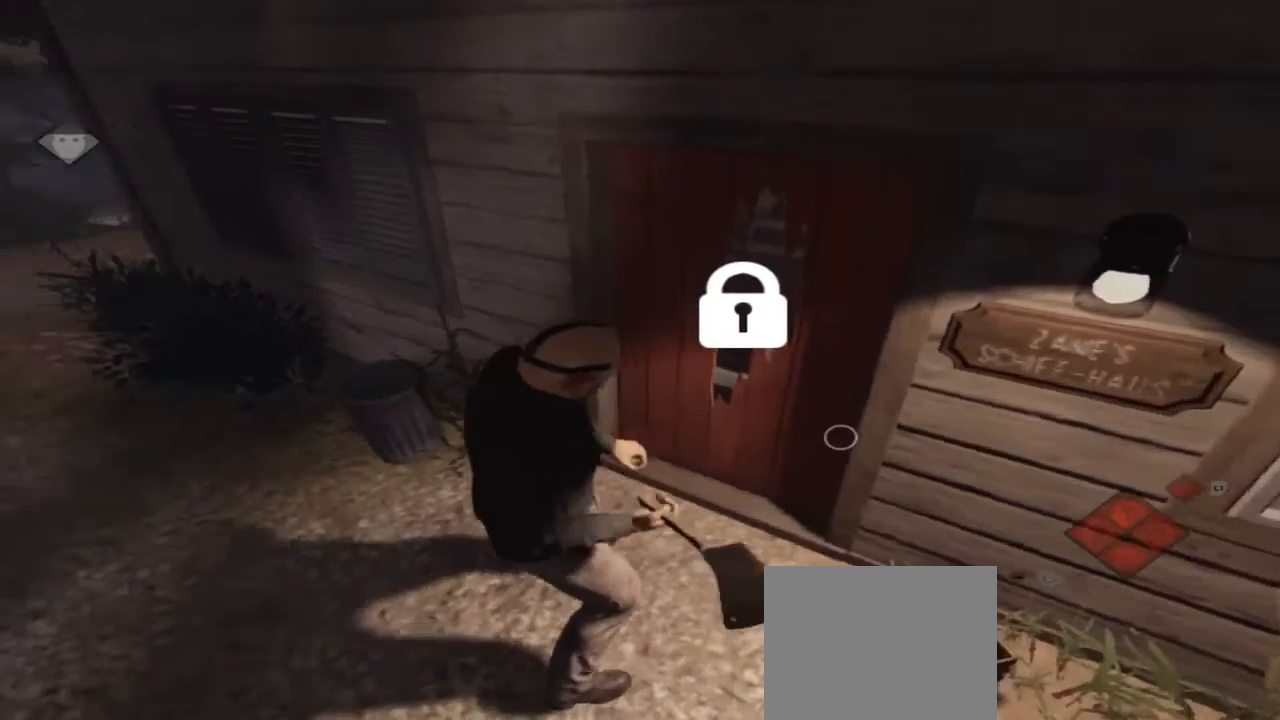
{"buttons": ["R2"], "left_stick": "center", "right_stick": "center", "events": [[67, "right_stick", "center"], [100, "R2", "up"], [300, "R2", "down"]]}
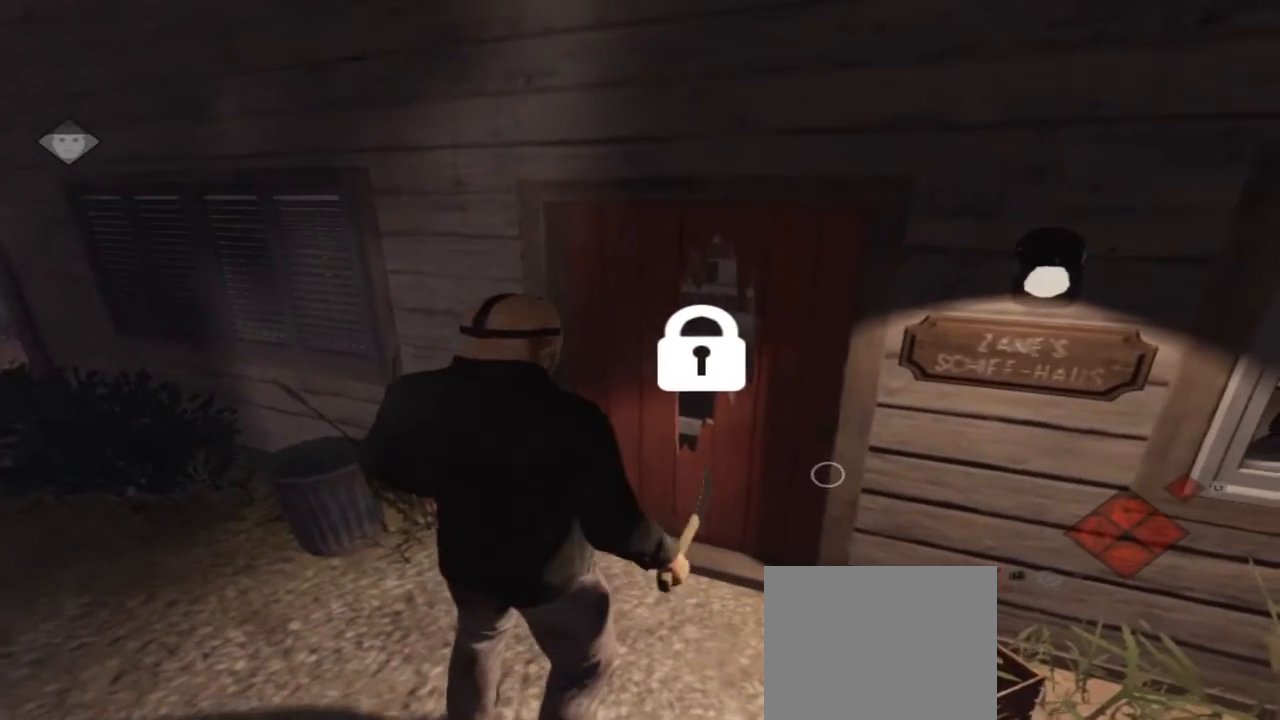
{"buttons": ["R2"], "left_stick": "center", "right_stick": "center", "events": [[33, "R2", "up"], [100, "R2", "down"], [333, "R2", "up"], [433, "R2", "down"]]}
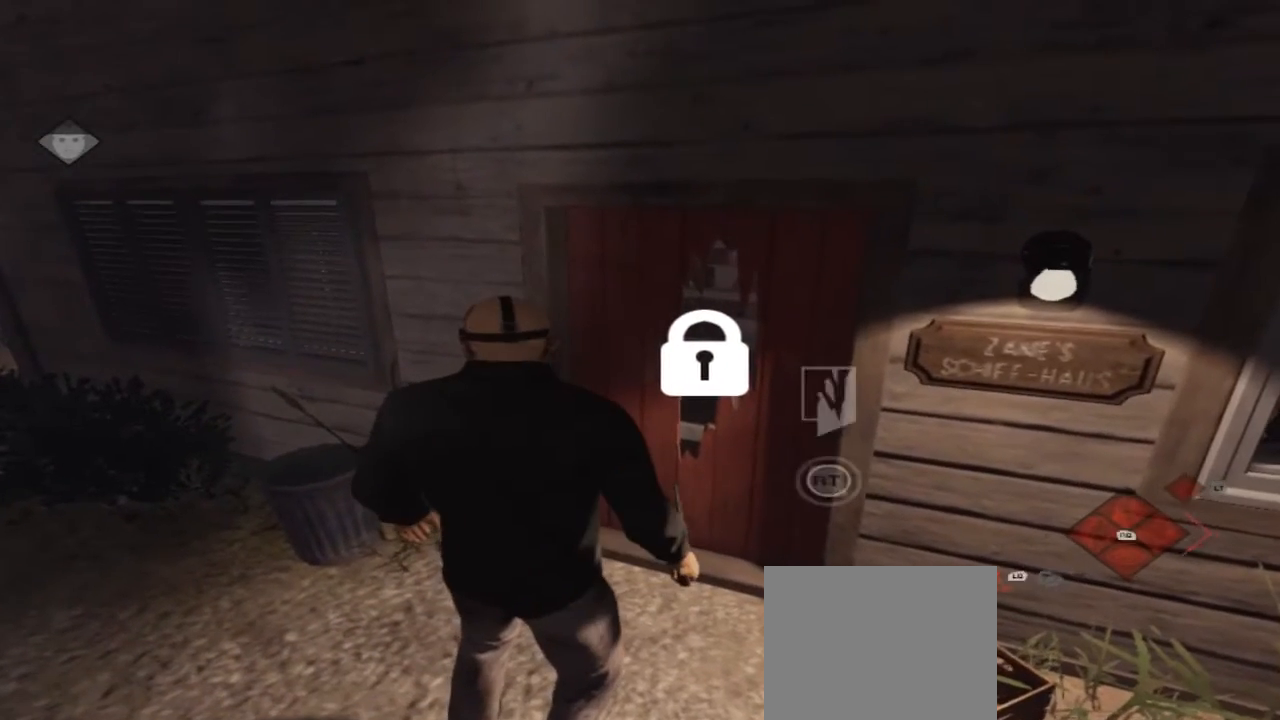
{"buttons": [], "left_stick": "center", "right_stick": "center", "events": [[67, "R2", "up"], [167, "R2", "down"], [367, "R2", "up"]]}
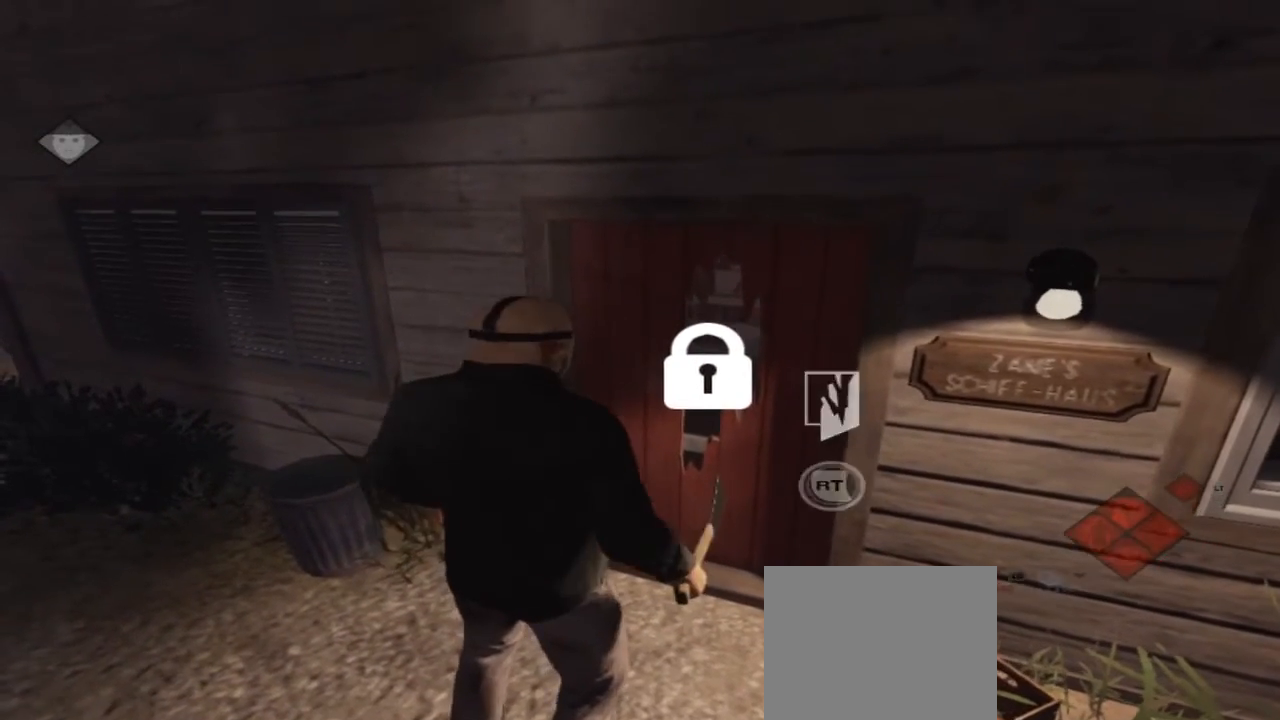
{"buttons": [], "left_stick": "center", "right_stick": "center", "events": [[33, "R2", "down"], [167, "R2", "up"], [333, "R2", "down"], [467, "R2", "up"]]}
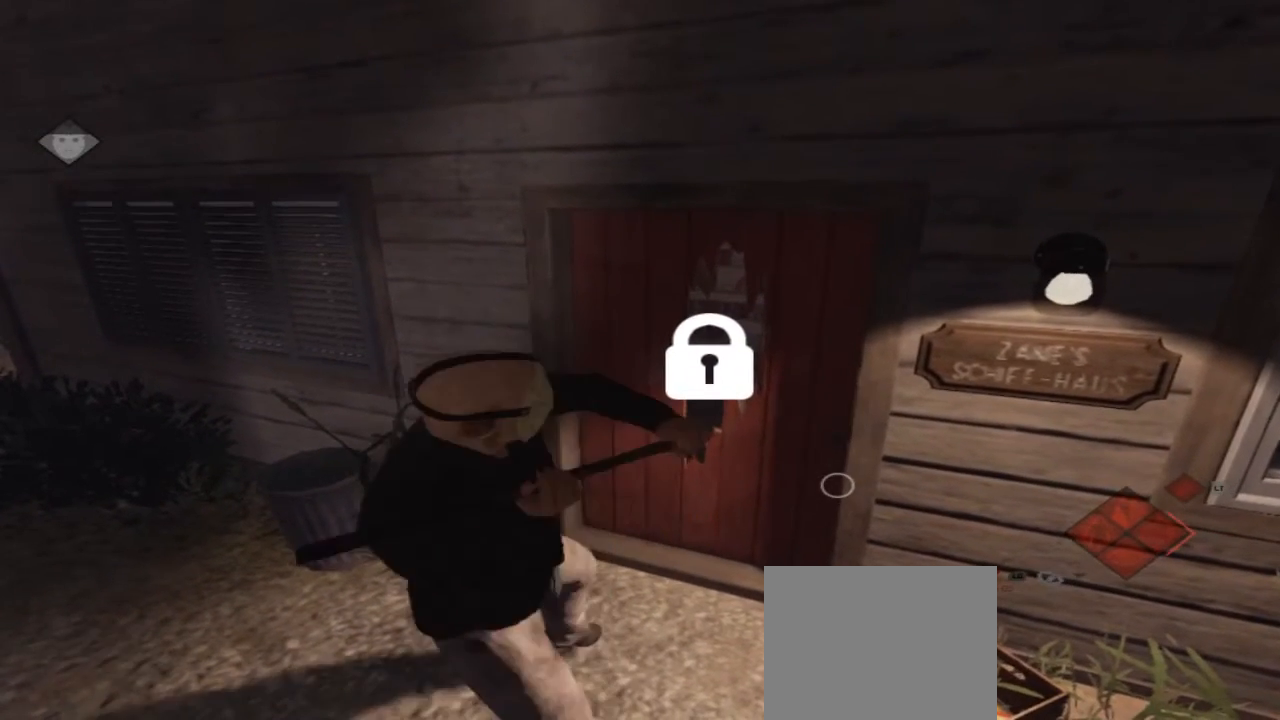
{"buttons": ["R2"], "left_stick": "center", "right_stick": "center", "events": [[133, "R2", "down"], [300, "R2", "up"], [467, "R2", "down"]]}
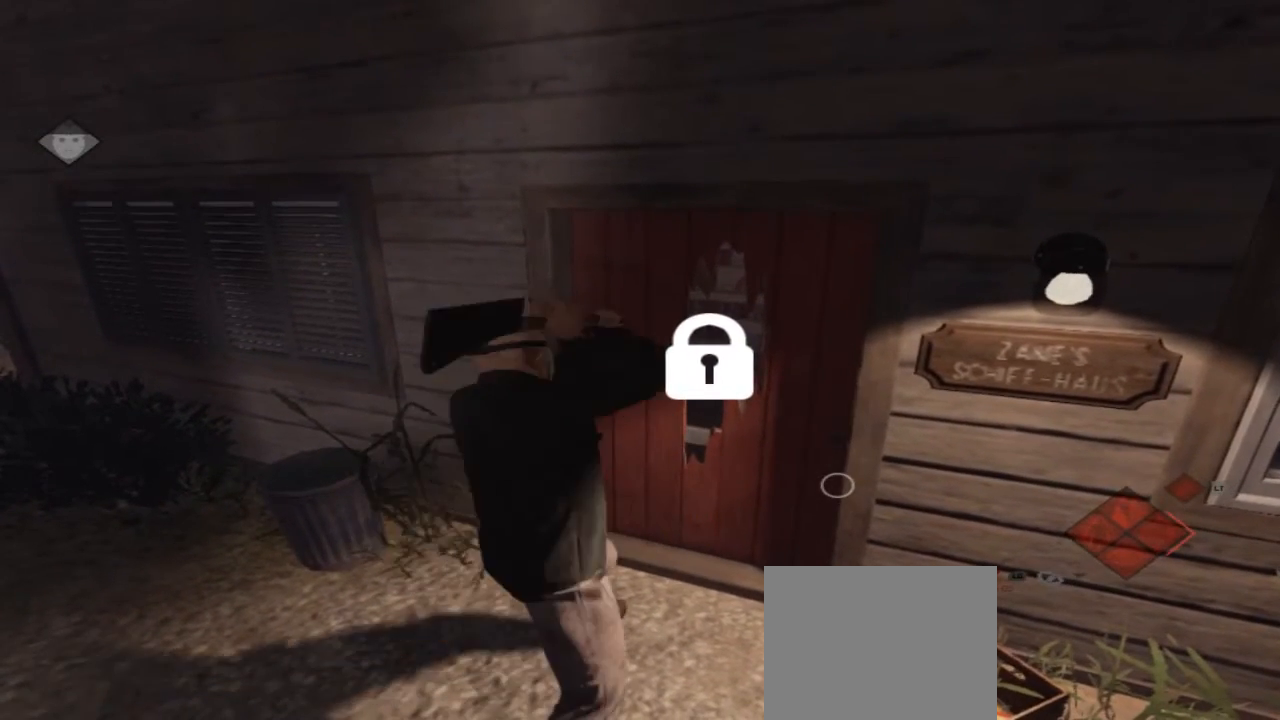
{"buttons": [], "left_stick": "center", "right_stick": "center", "events": [[100, "R2", "up"]]}
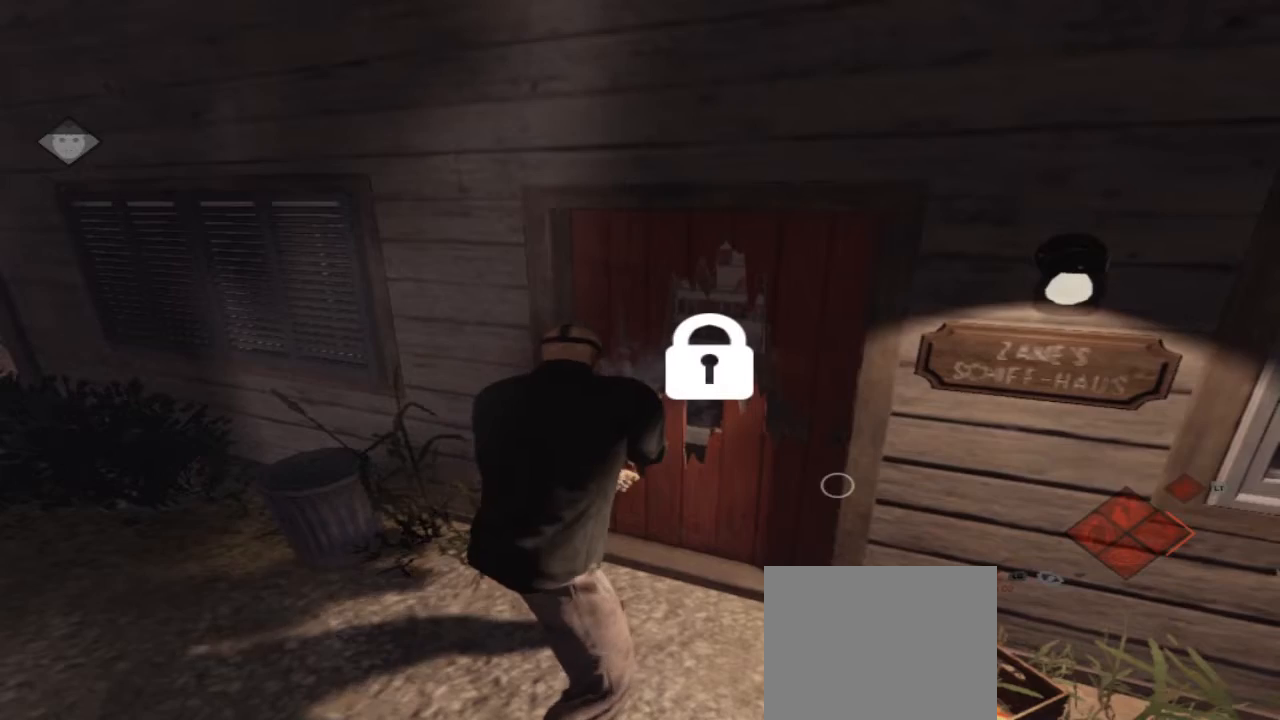
{"buttons": [], "left_stick": "center", "right_stick": "center", "events": [[167, "R2", "down"], [167, "right_stick", "right"], [333, "R2", "up"], [367, "right_stick", "center"]]}
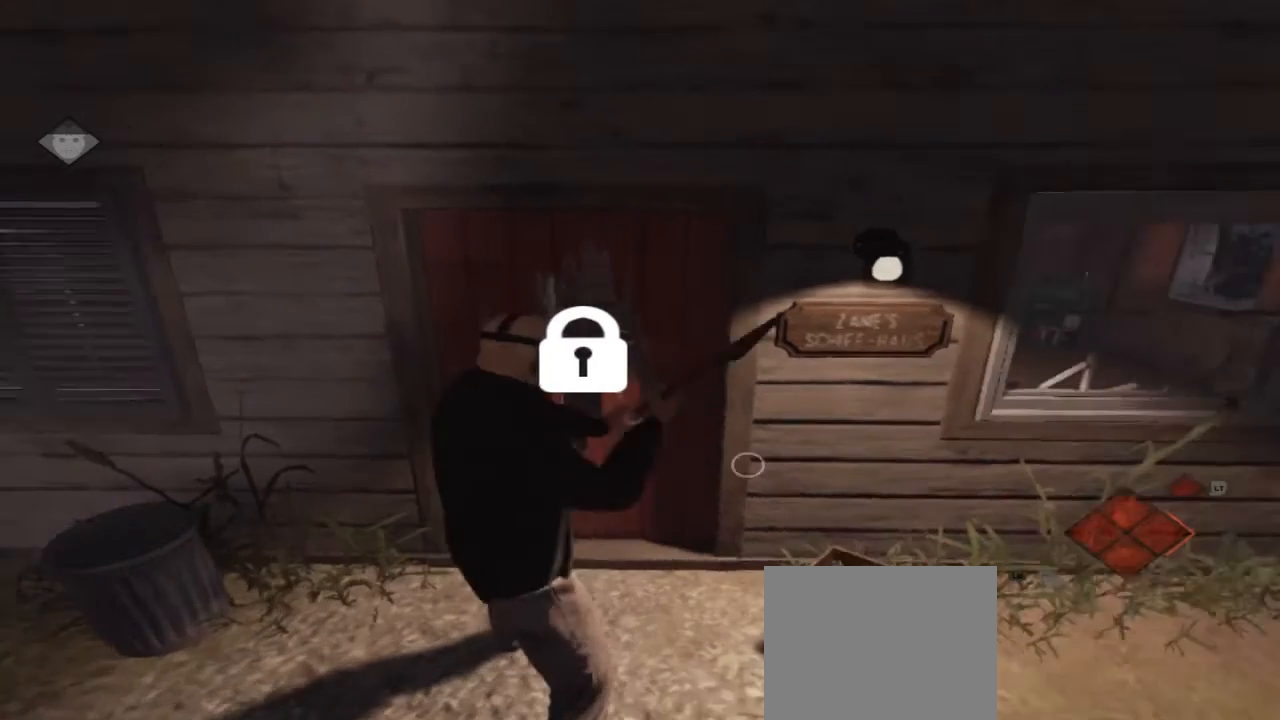
{"buttons": [], "left_stick": "center", "right_stick": "center", "events": [[67, "R2", "down"], [267, "R2", "up"]]}
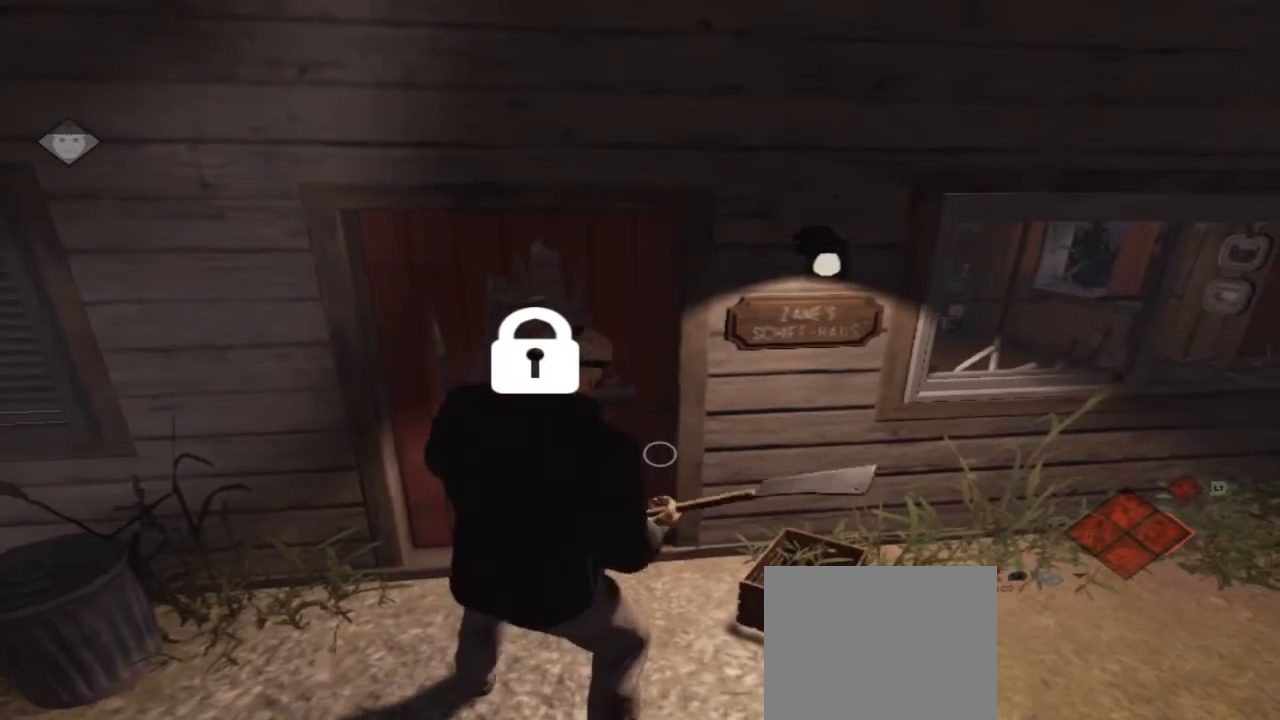
{"buttons": ["R2"], "left_stick": "center", "right_stick": "center", "events": [[67, "R2", "down"], [233, "R2", "up"], [467, "R2", "down"]]}
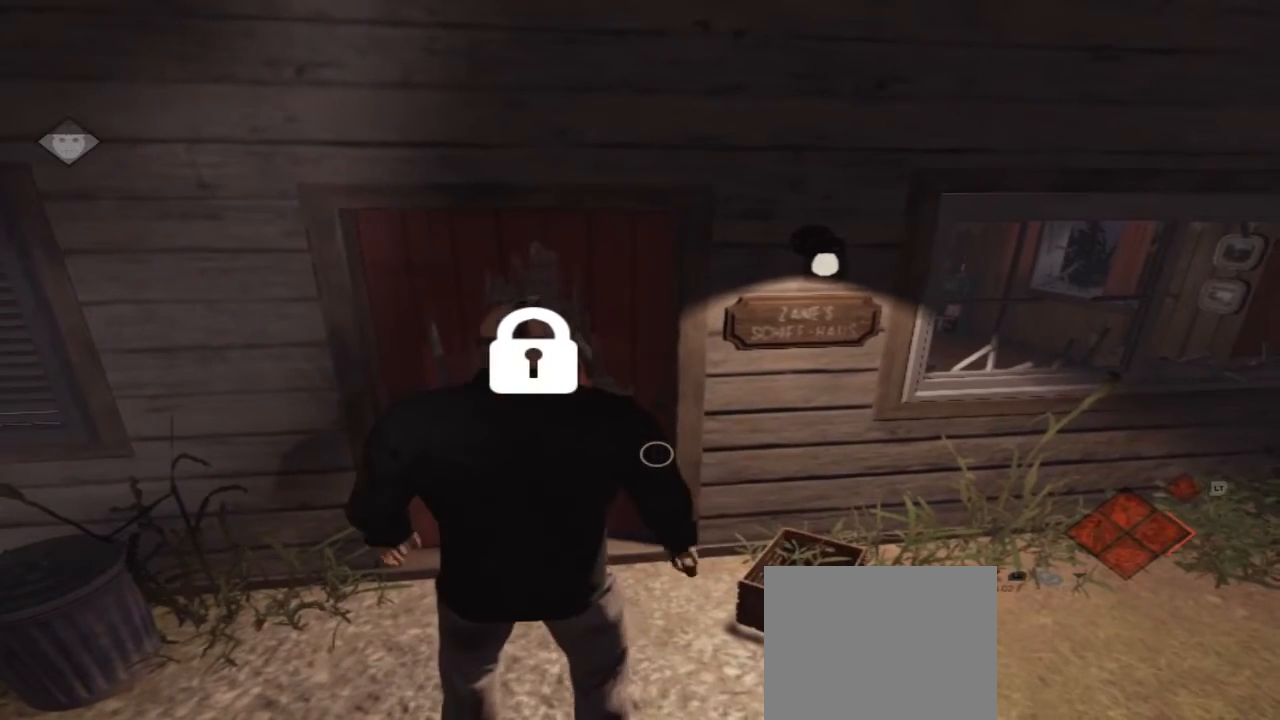
{"buttons": ["R2"], "left_stick": "center", "right_stick": "center", "events": [[133, "R2", "up"], [200, "R2", "down"], [400, "R2", "up"], [467, "R2", "down"]]}
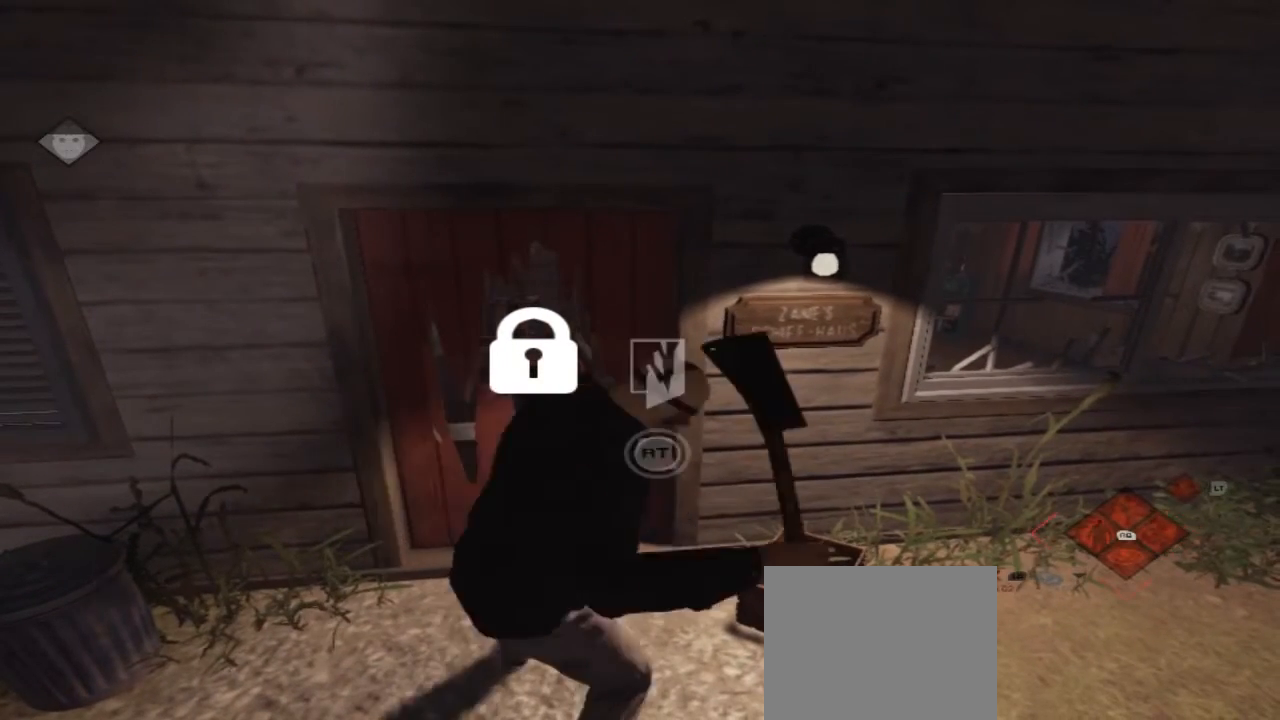
{"buttons": ["R2"], "left_stick": "center", "right_stick": "center", "events": []}
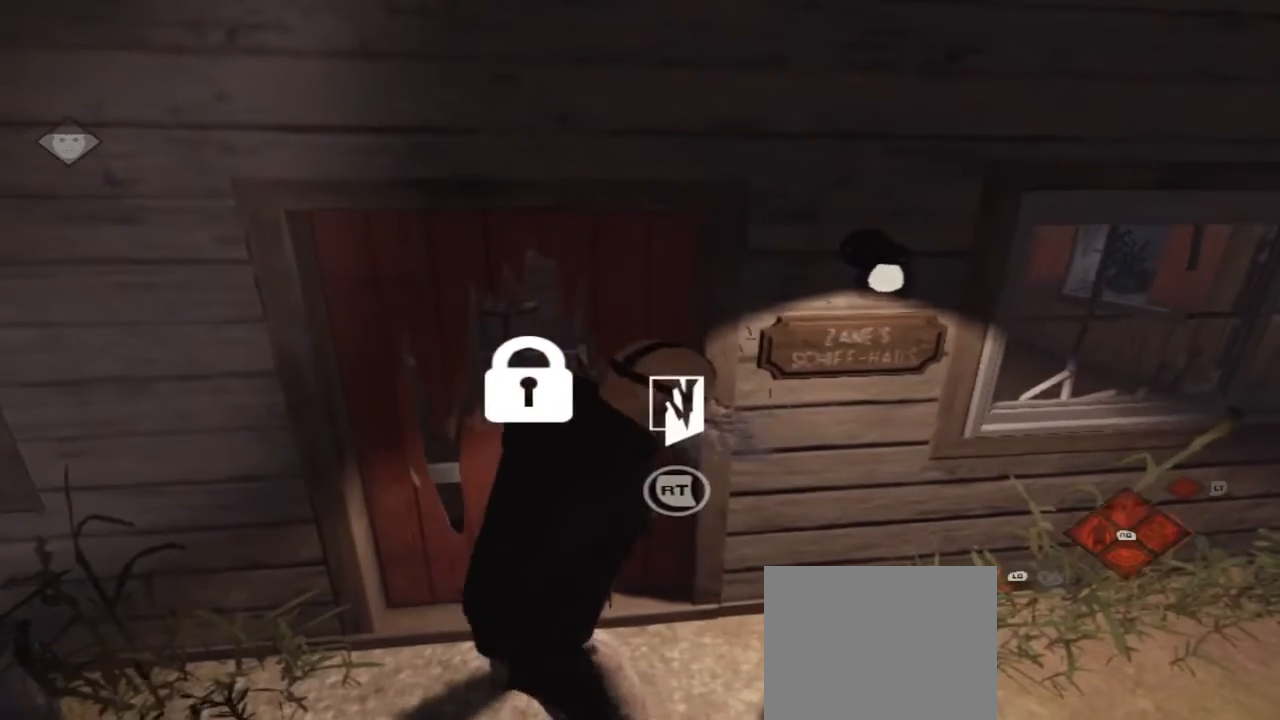
{"buttons": [], "left_stick": "up", "right_stick": "center", "events": [[33, "R2", "up"], [333, "left_stick", "down"], [433, "left_stick", "up-right"], [500, "left_stick", "up"]]}
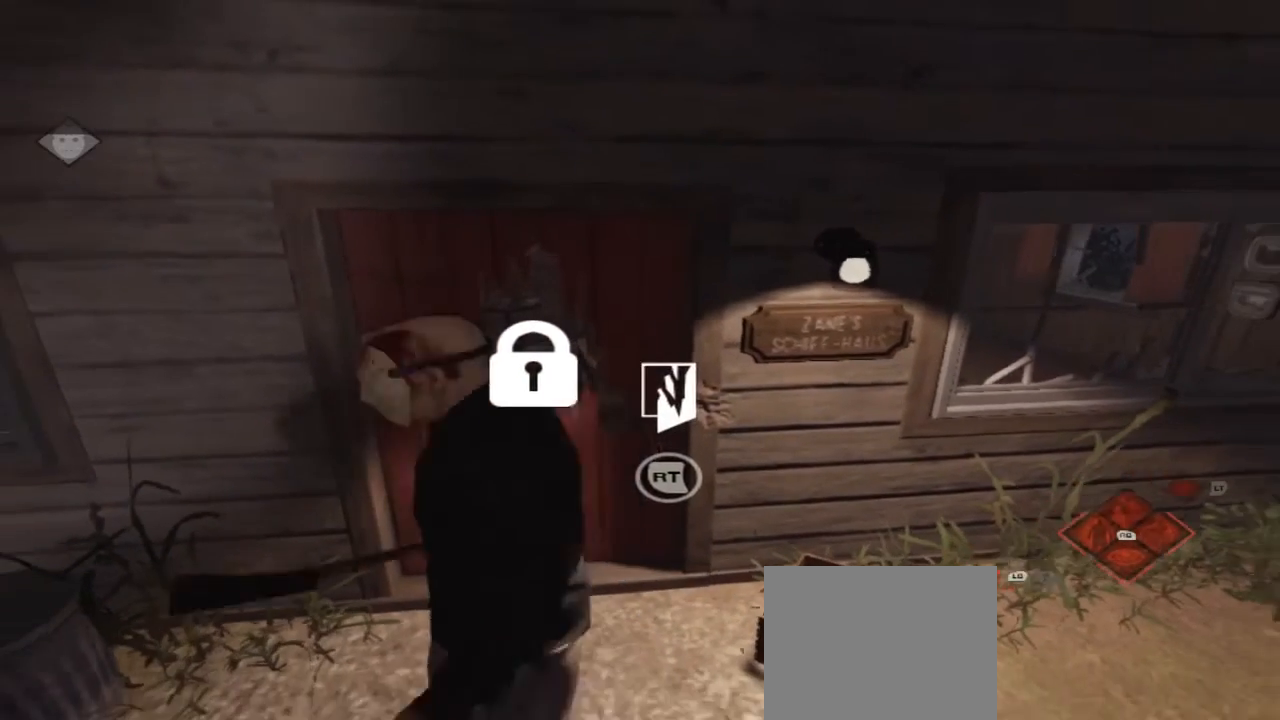
{"buttons": ["R2"], "left_stick": "center", "right_stick": "center", "events": [[33, "R2", "down"], [100, "left_stick", "center"], [167, "R2", "up"], [300, "R2", "down"], [433, "R2", "up"], [500, "R2", "down"]]}
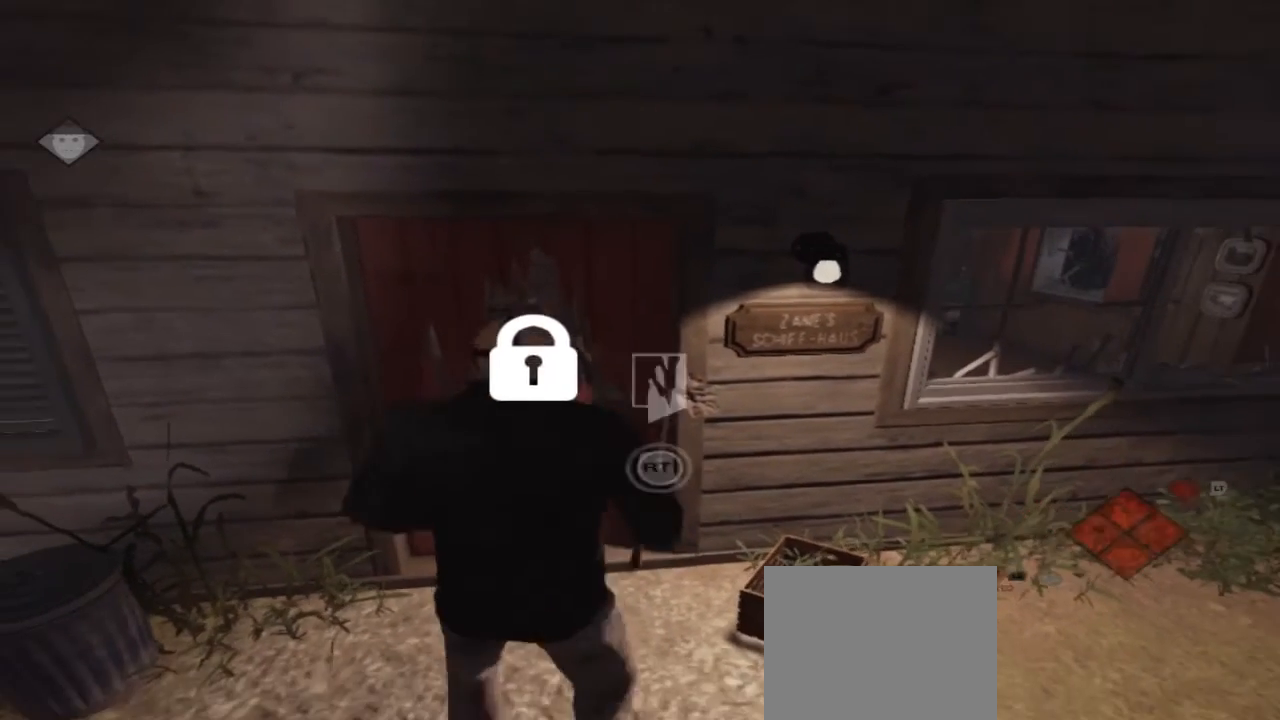
{"buttons": ["R2"], "left_stick": "center", "right_stick": "center", "events": []}
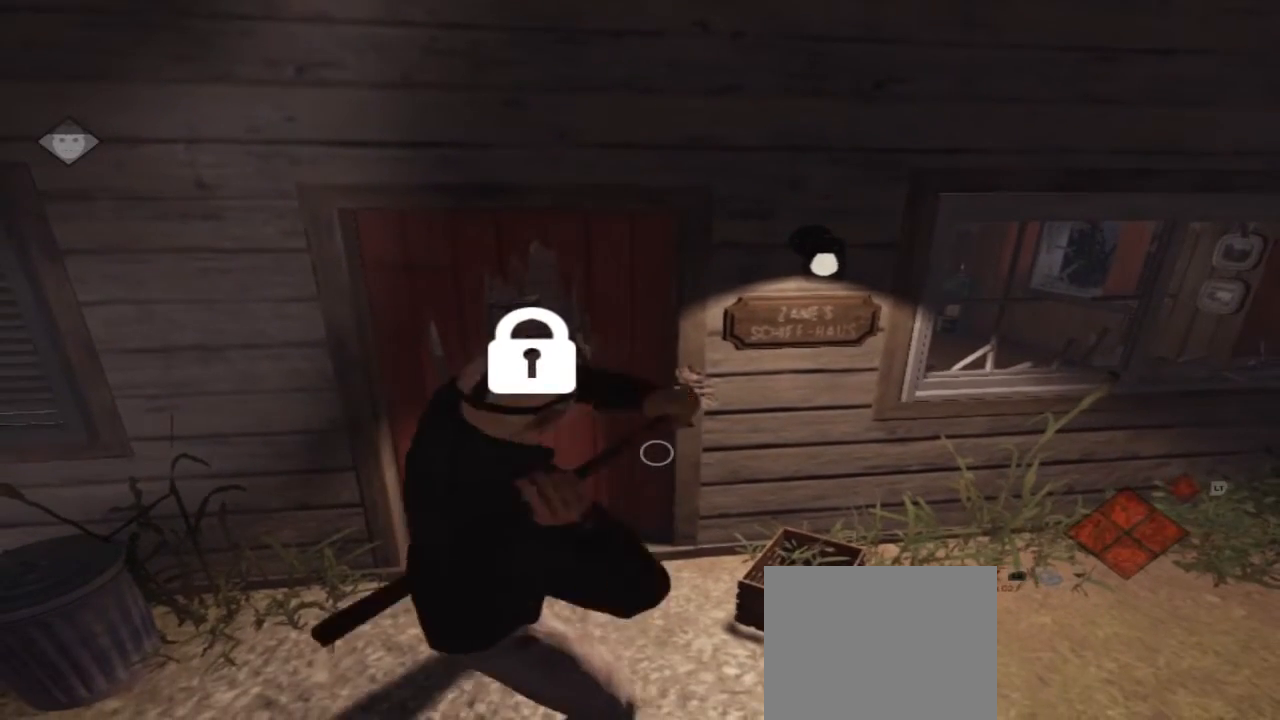
{"buttons": [], "left_stick": "down", "right_stick": "center", "events": [[33, "R2", "up"], [200, "right_stick", "up"], [300, "left_stick", "down"], [367, "left_stick", "down-right"], [367, "right_stick", "center"], [467, "left_stick", "down"]]}
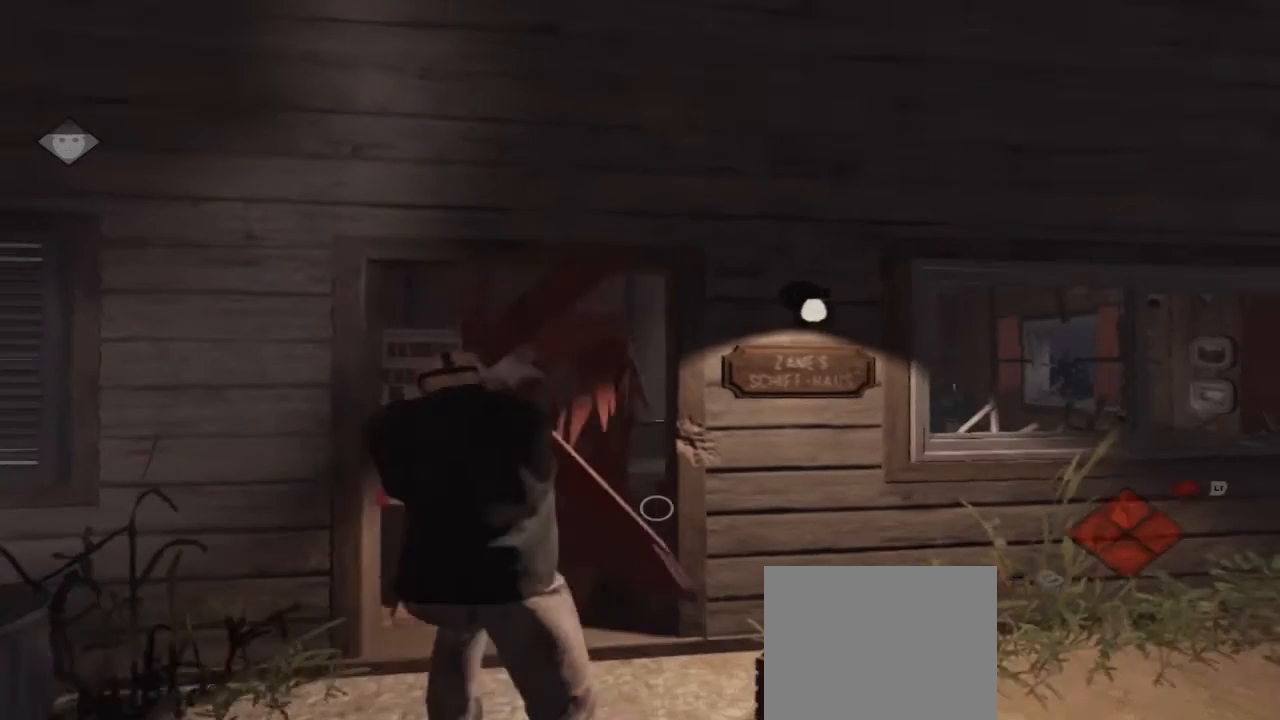
{"buttons": [], "left_stick": "down", "right_stick": "center", "events": []}
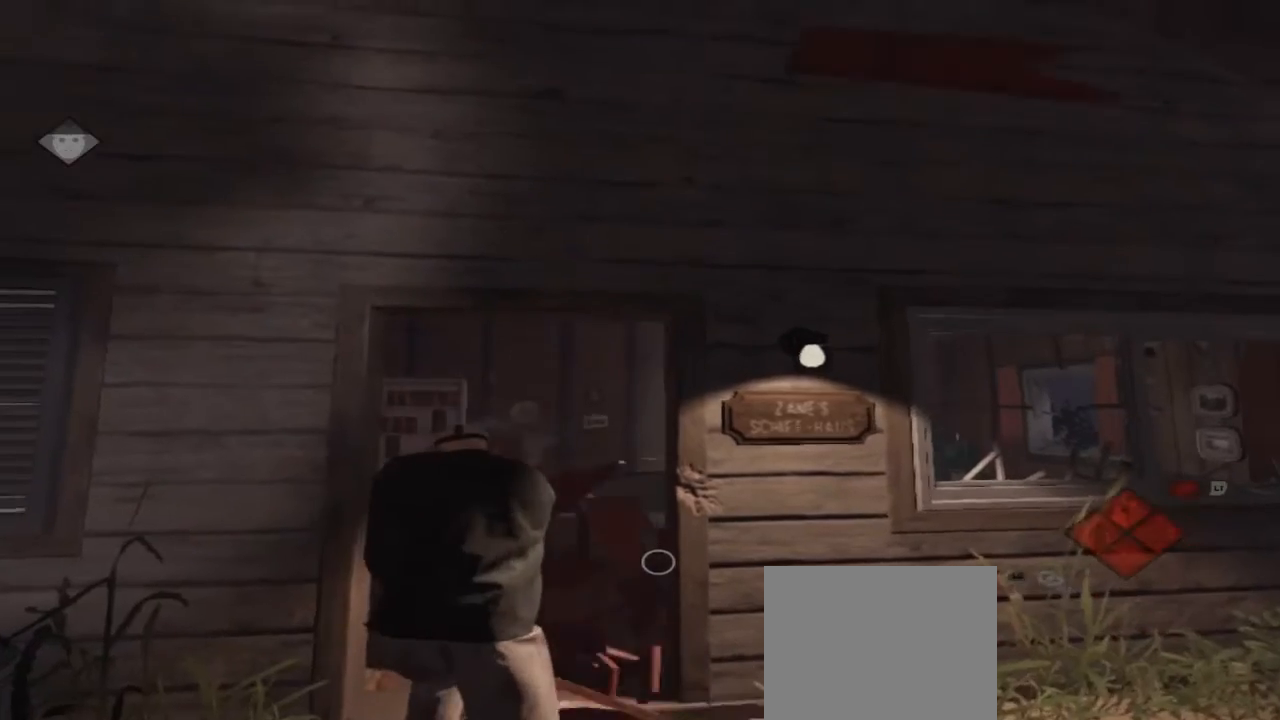
{"buttons": [], "left_stick": "down", "right_stick": "center", "events": []}
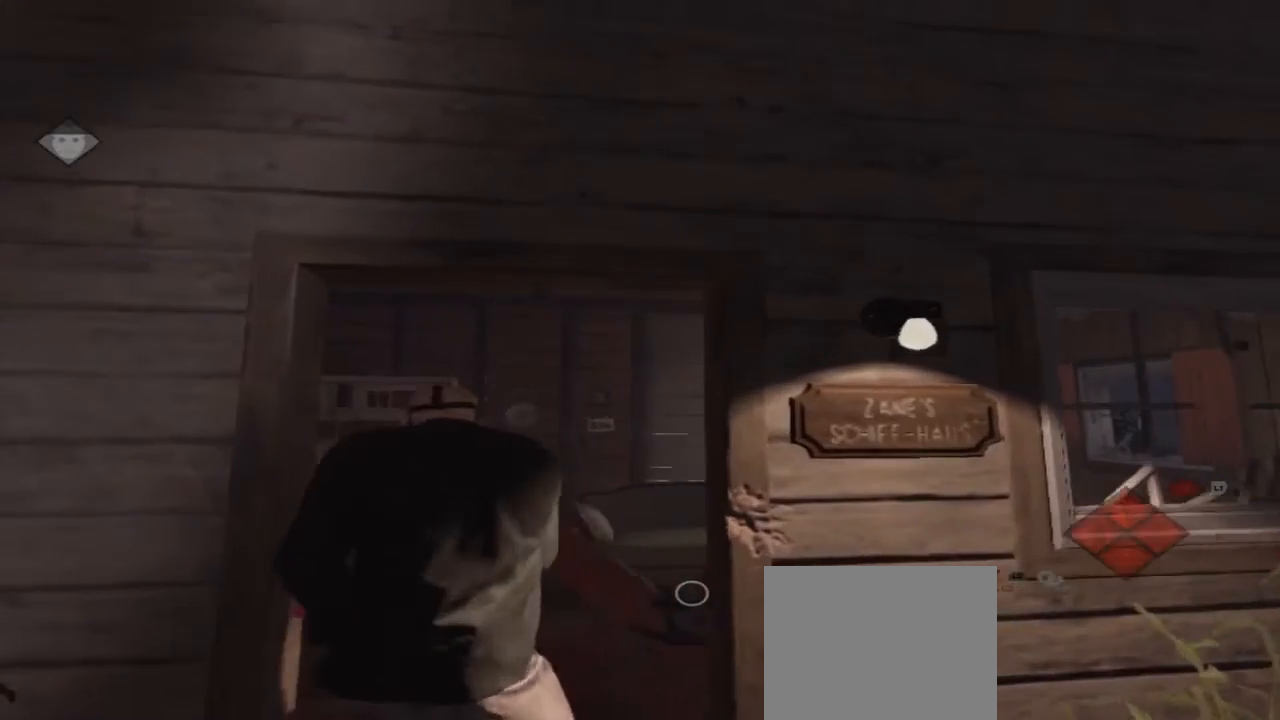
{"buttons": [], "left_stick": "down", "right_stick": "center", "events": []}
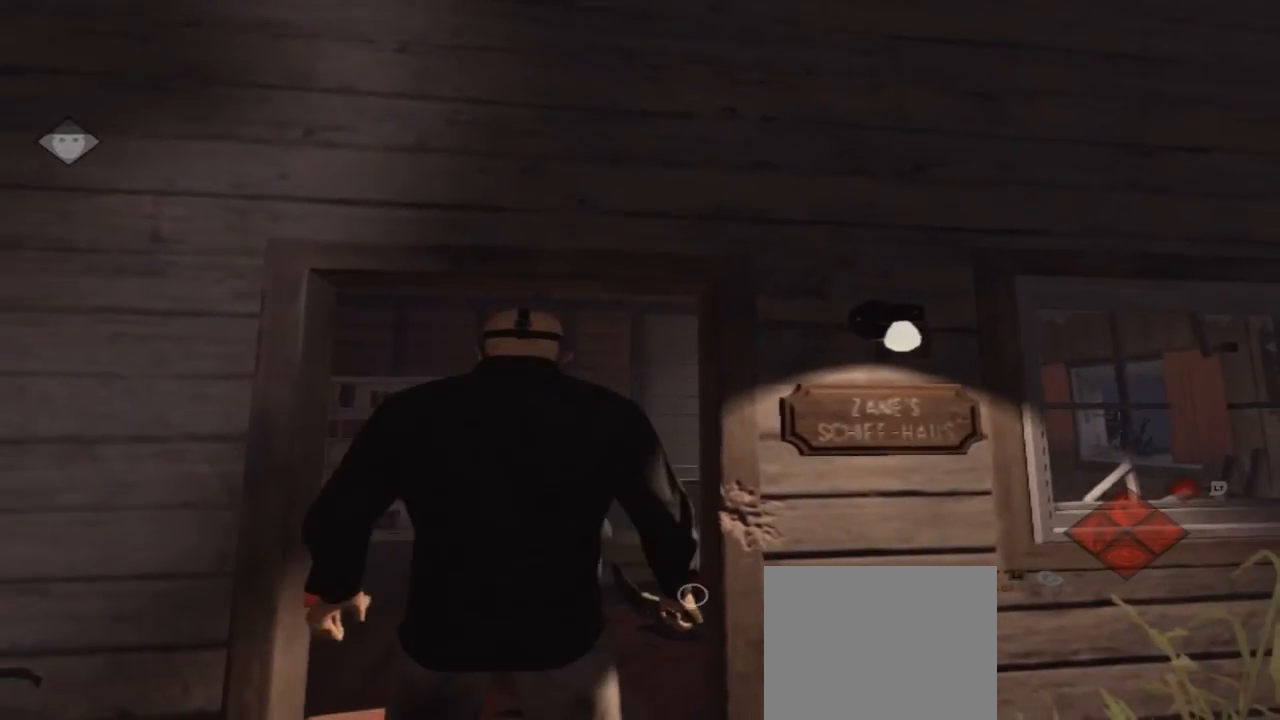
{"buttons": [], "left_stick": "down", "right_stick": "down-left", "events": [[467, "right_stick", "down-left"]]}
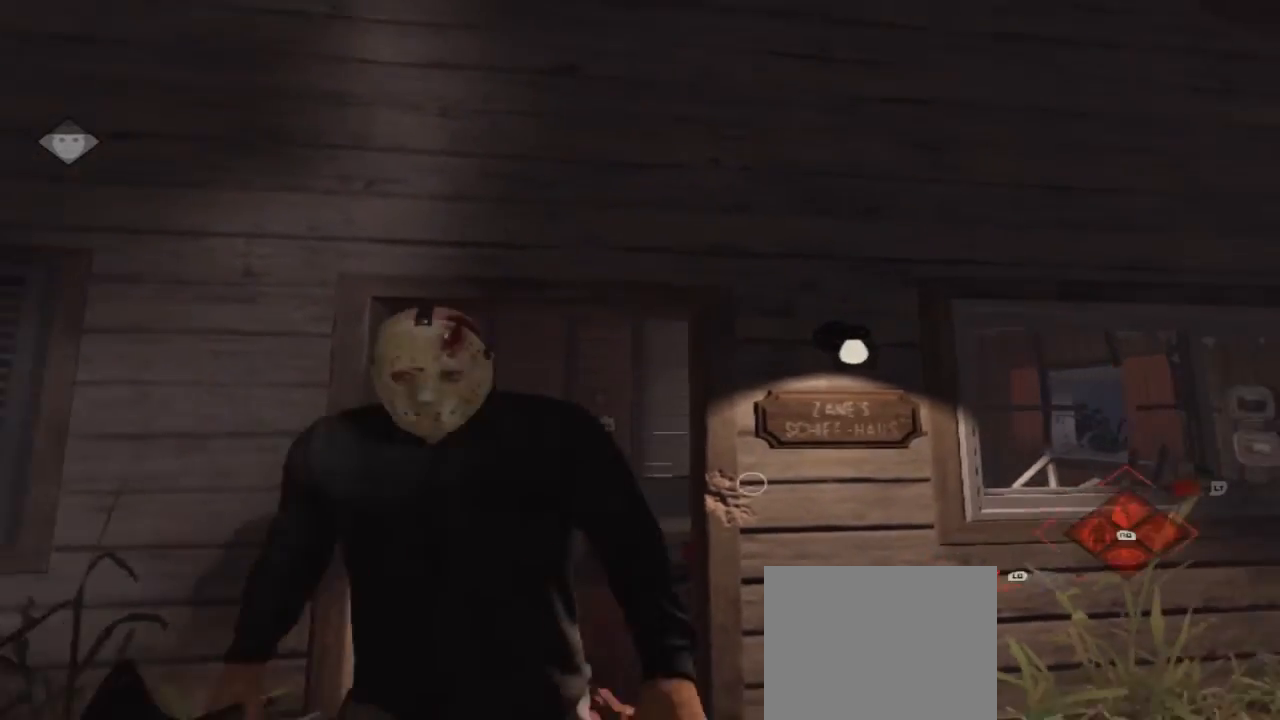
{"buttons": [], "left_stick": "down", "right_stick": "center", "events": [[133, "right_stick", "center"]]}
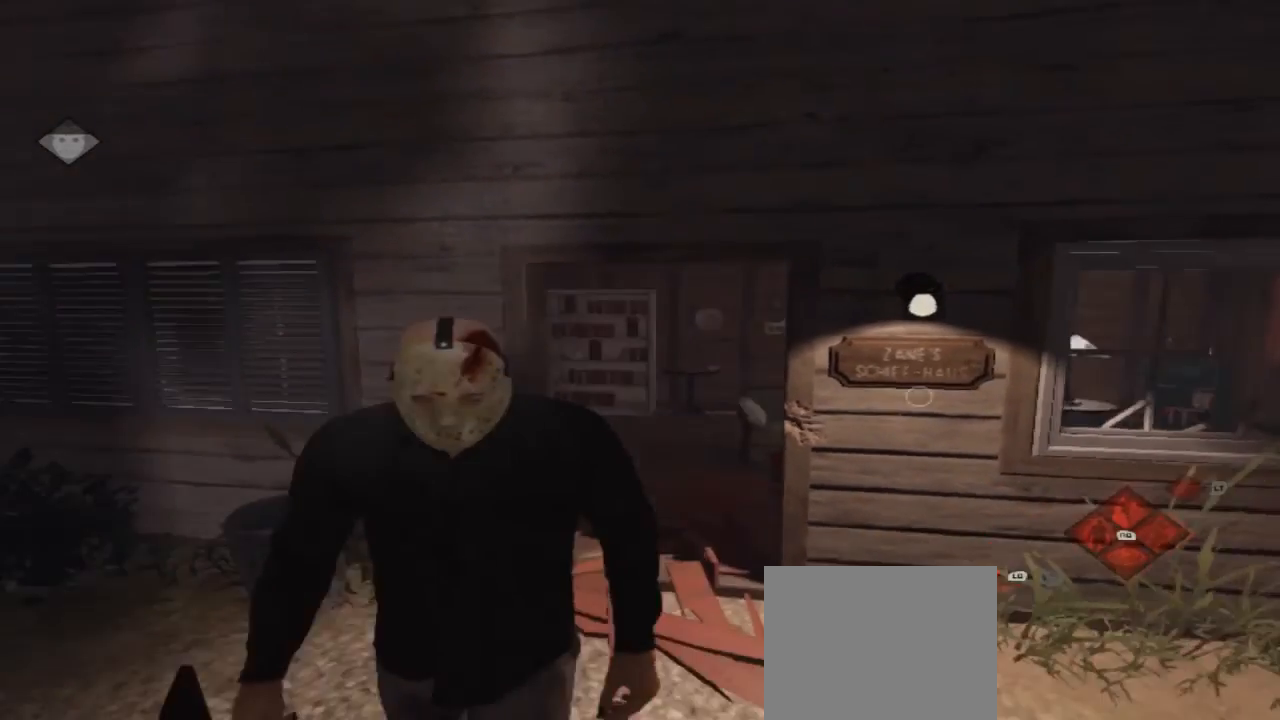
{"buttons": [], "left_stick": "down", "right_stick": "center", "events": [[167, "A", "down"], [400, "A", "up"]]}
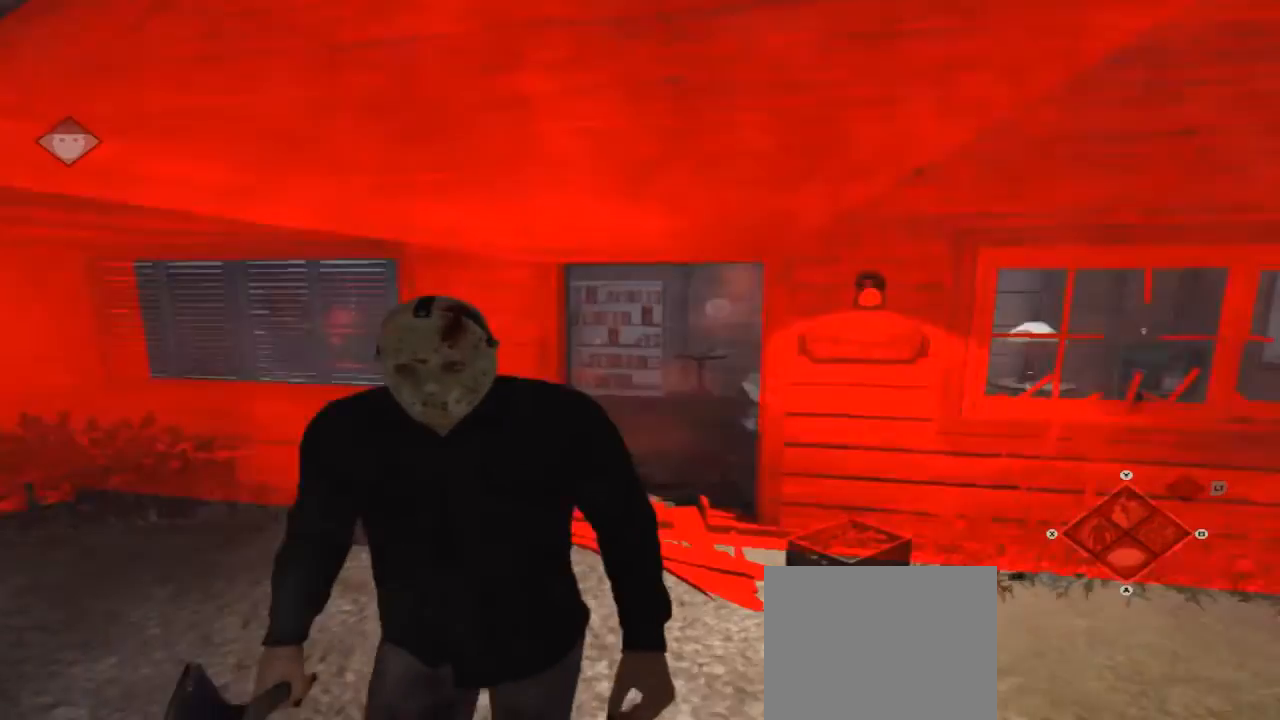
{"buttons": [], "left_stick": "center", "right_stick": "center", "events": [[333, "left_stick", "center"]]}
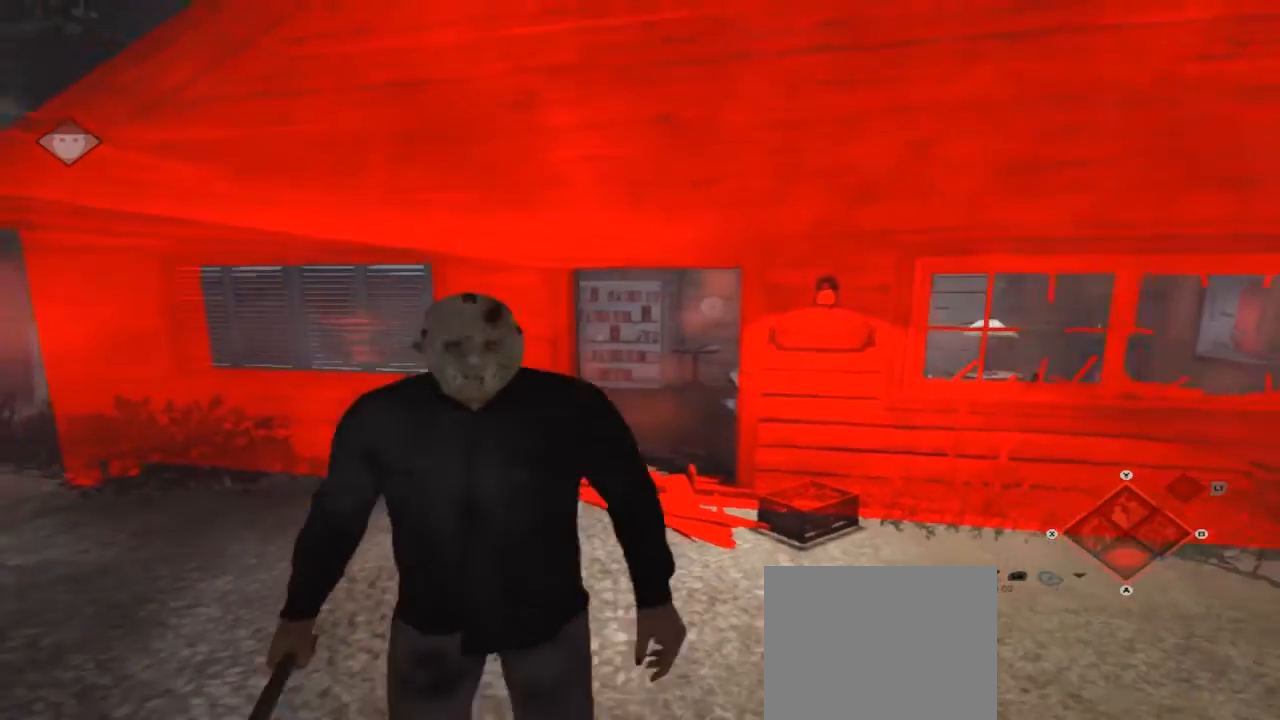
{"buttons": [], "left_stick": "up", "right_stick": "center", "events": [[67, "left_stick", "up"], [100, "A", "down"], [200, "A", "up"]]}